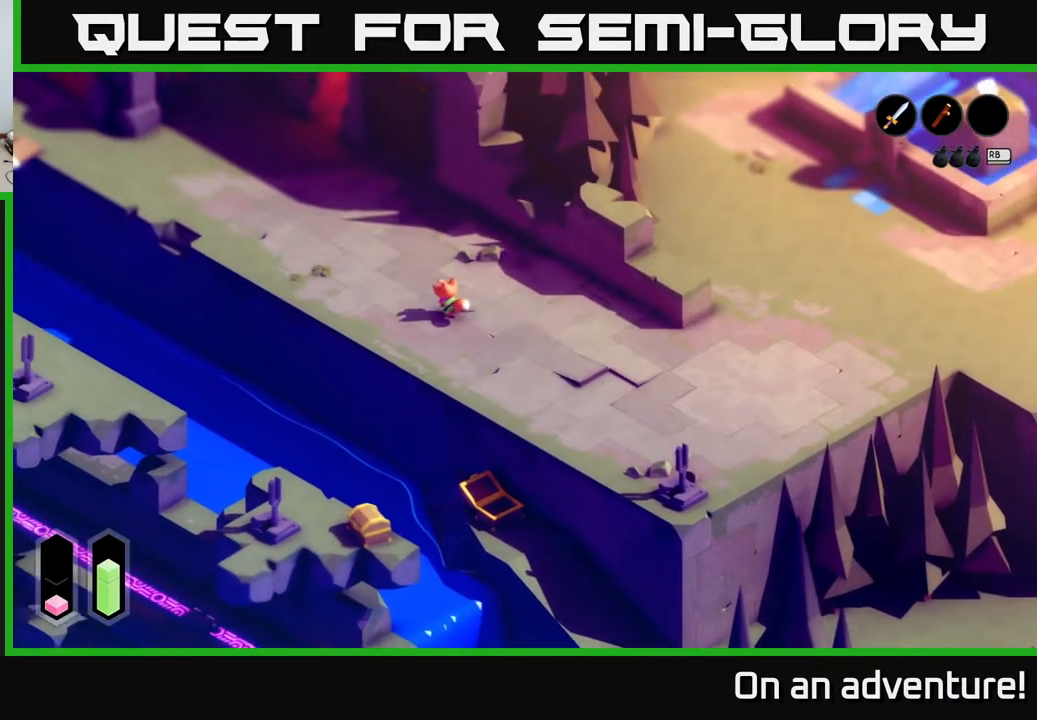
Gameplay with a controller (Xbox layout); each line is a JSON object with the inputs held at the frame after it. "events" lists button and stick changes between this image and that frame as [ms after this image, input, new state], when the widget could be followed in between.
{"buttons": ["A"], "left_stick": "center", "right_stick": "center", "events": [[33, "left_stick", "left"], [400, "left_stick", "center"]]}
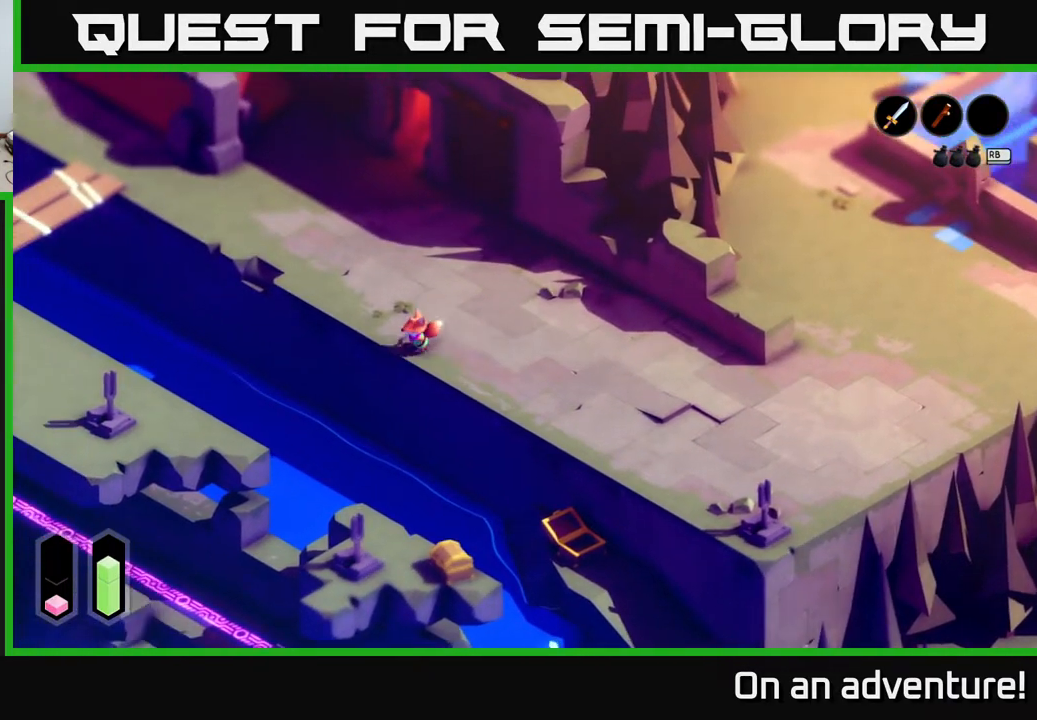
{"buttons": ["A"], "left_stick": "center", "right_stick": "center", "events": []}
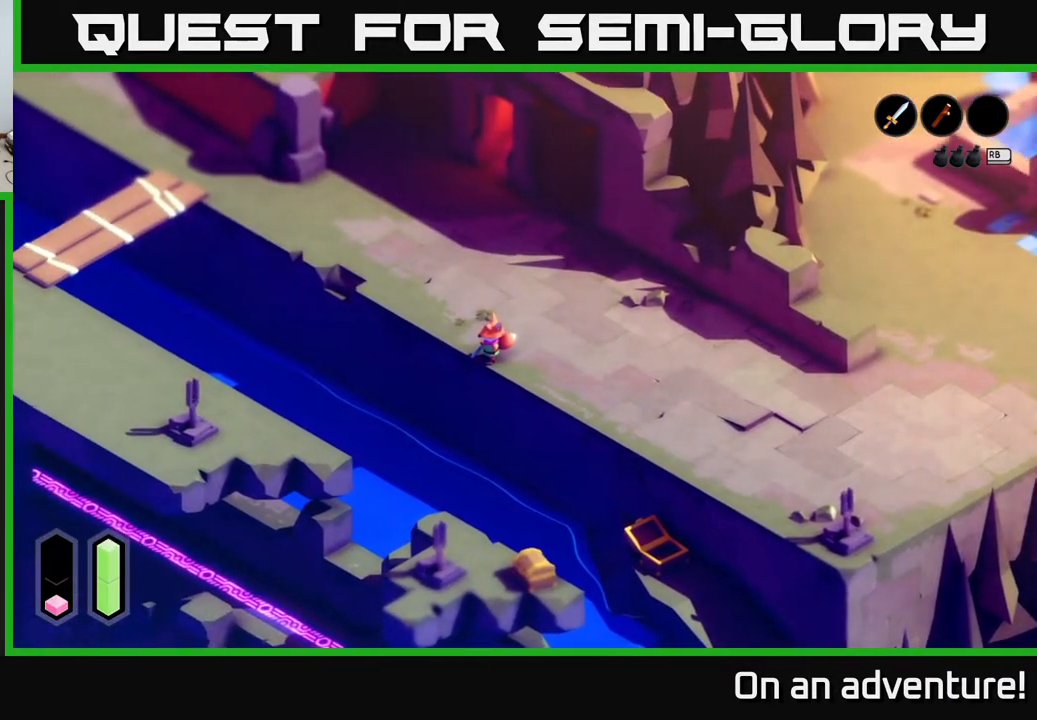
{"buttons": ["A"], "left_stick": "center", "right_stick": "center", "events": []}
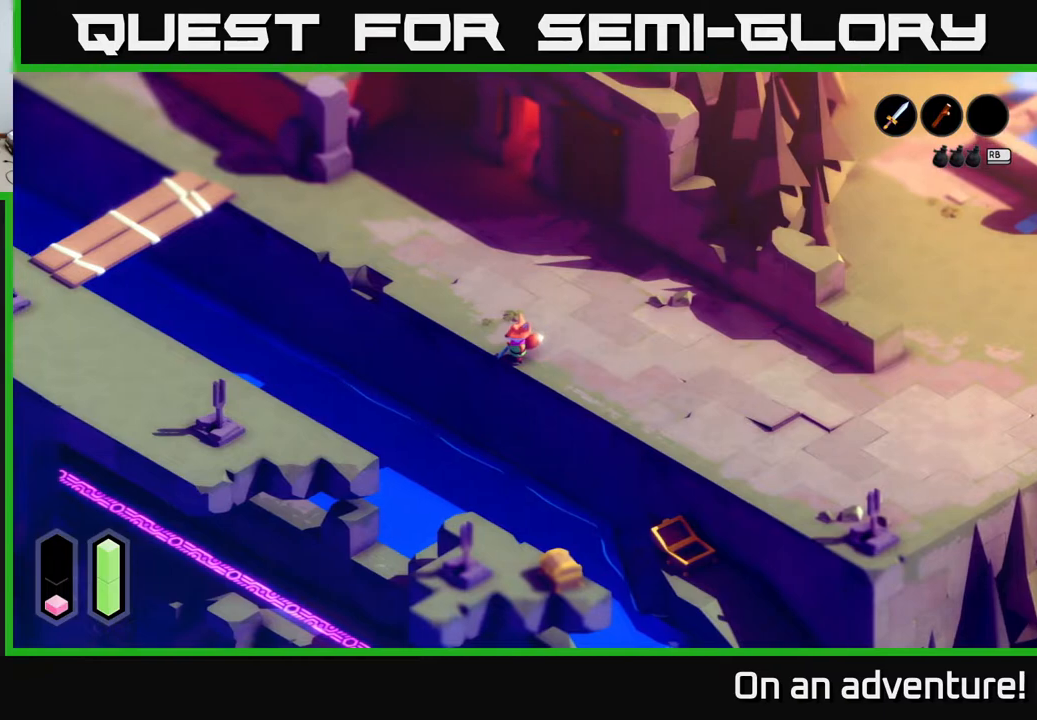
{"buttons": ["A"], "left_stick": "up-left", "right_stick": "center", "events": [[167, "left_stick", "up-left"]]}
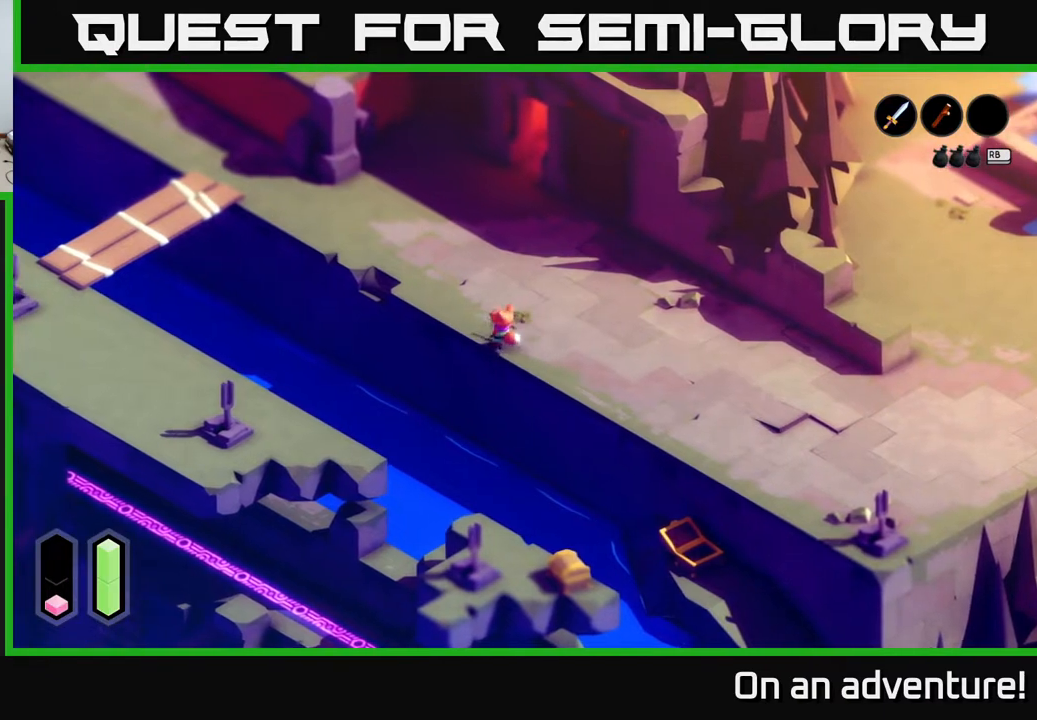
{"buttons": ["A"], "left_stick": "up-left", "right_stick": "center", "events": []}
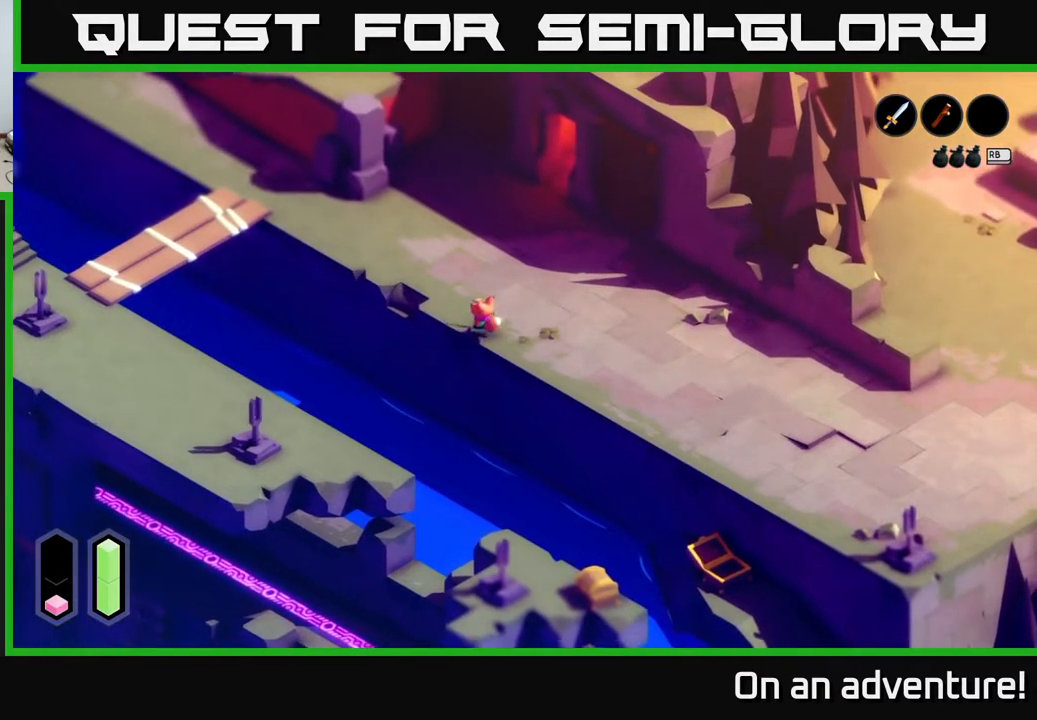
{"buttons": ["A"], "left_stick": "center", "right_stick": "center", "events": [[133, "left_stick", "center"]]}
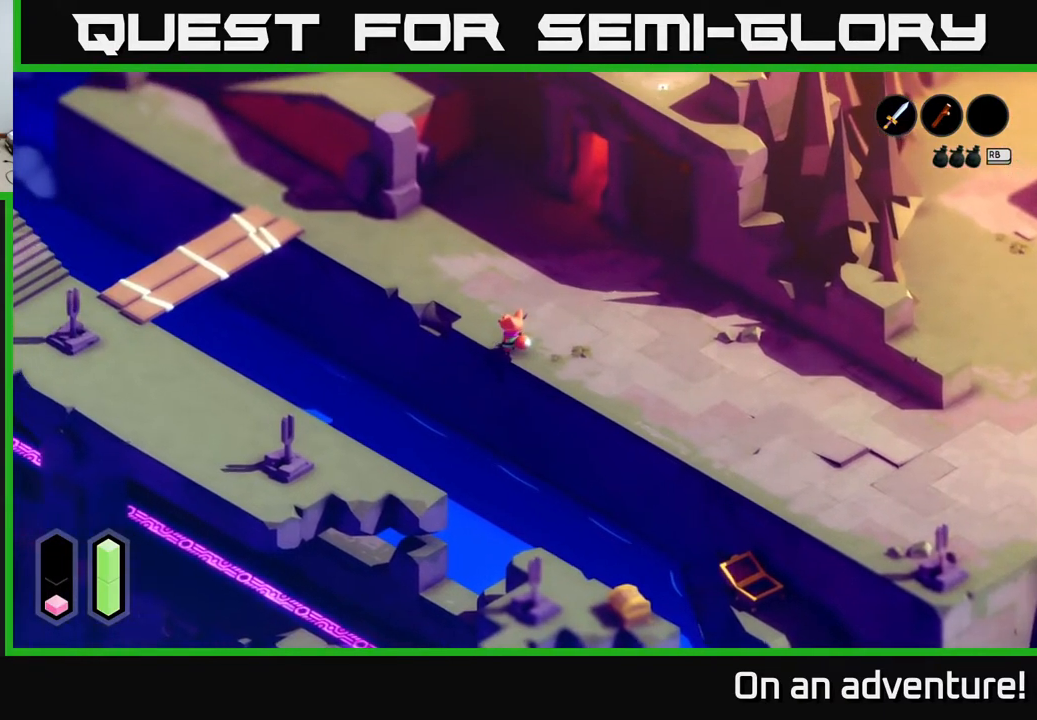
{"buttons": ["A"], "left_stick": "center", "right_stick": "center", "events": []}
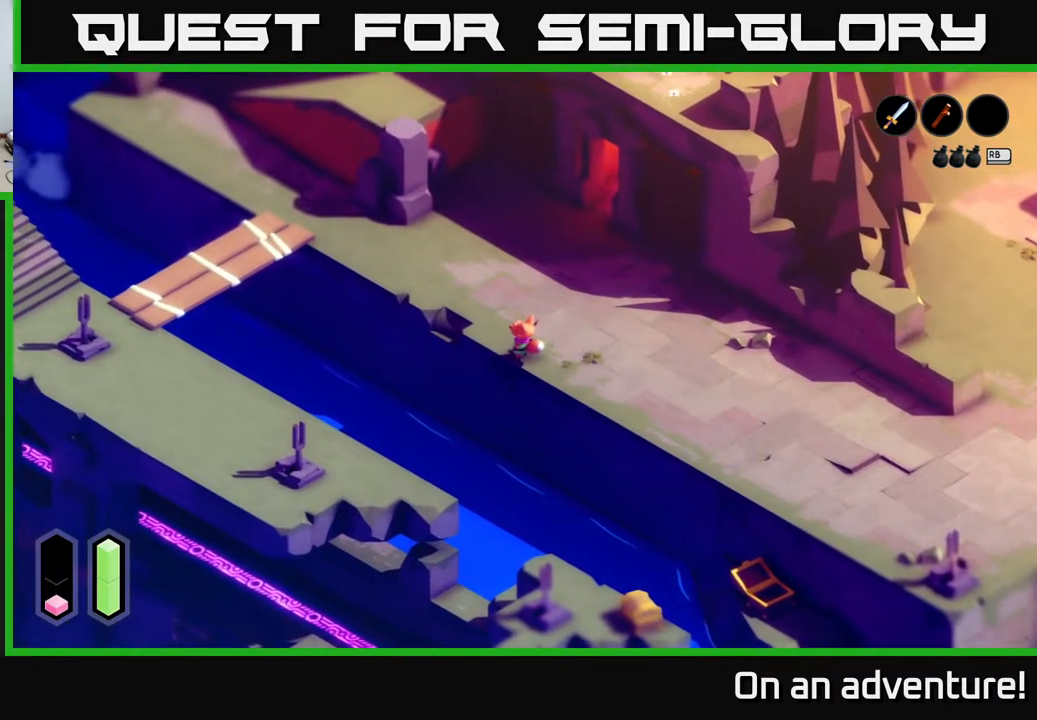
{"buttons": ["A"], "left_stick": "center", "right_stick": "center", "events": []}
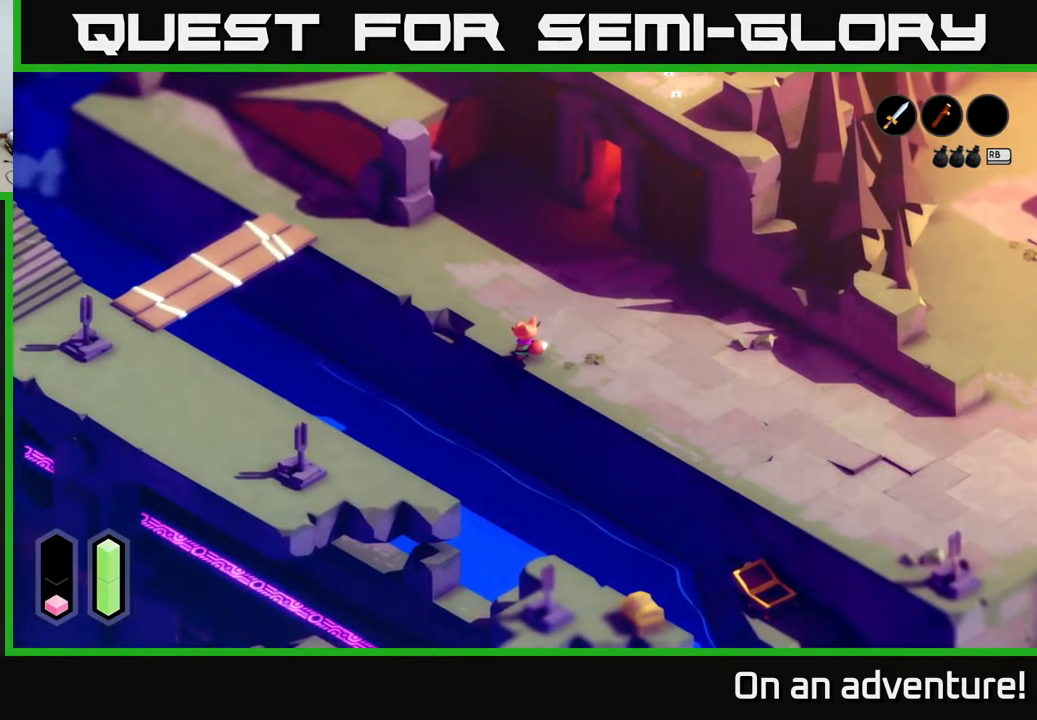
{"buttons": ["A"], "left_stick": "up-right", "right_stick": "center", "events": [[367, "left_stick", "up-right"]]}
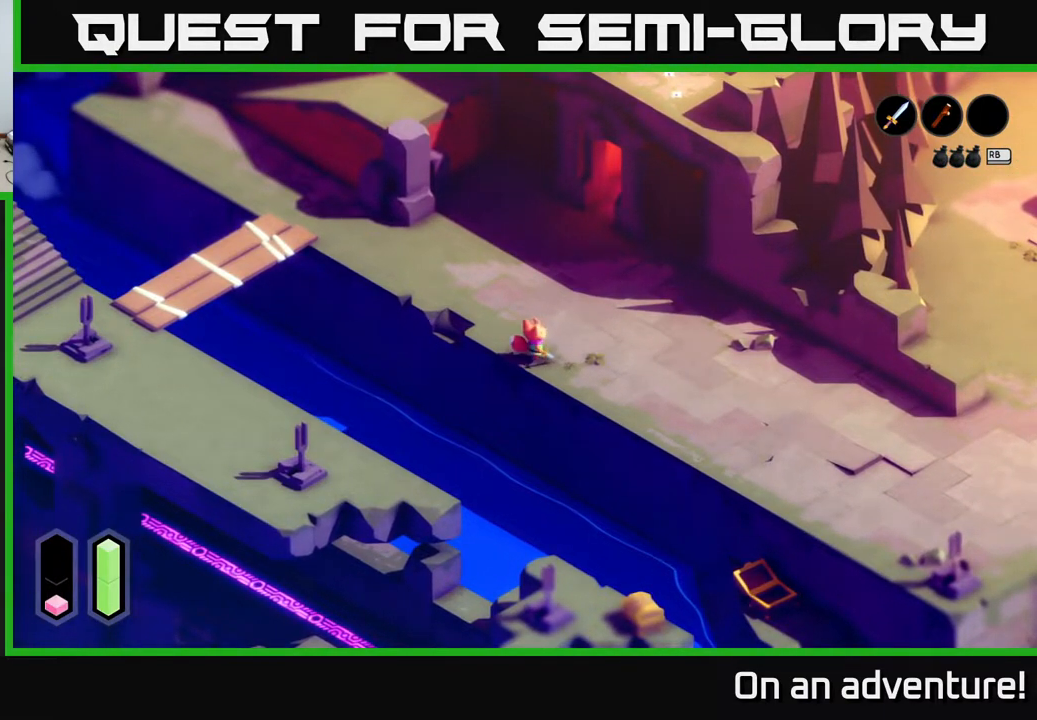
{"buttons": [], "left_stick": "down-right", "right_stick": "down", "events": [[117, "left_stick", "center"], [133, "A", "up"], [217, "left_stick", "right"], [333, "right_stick", "down"], [417, "left_stick", "down-right"]]}
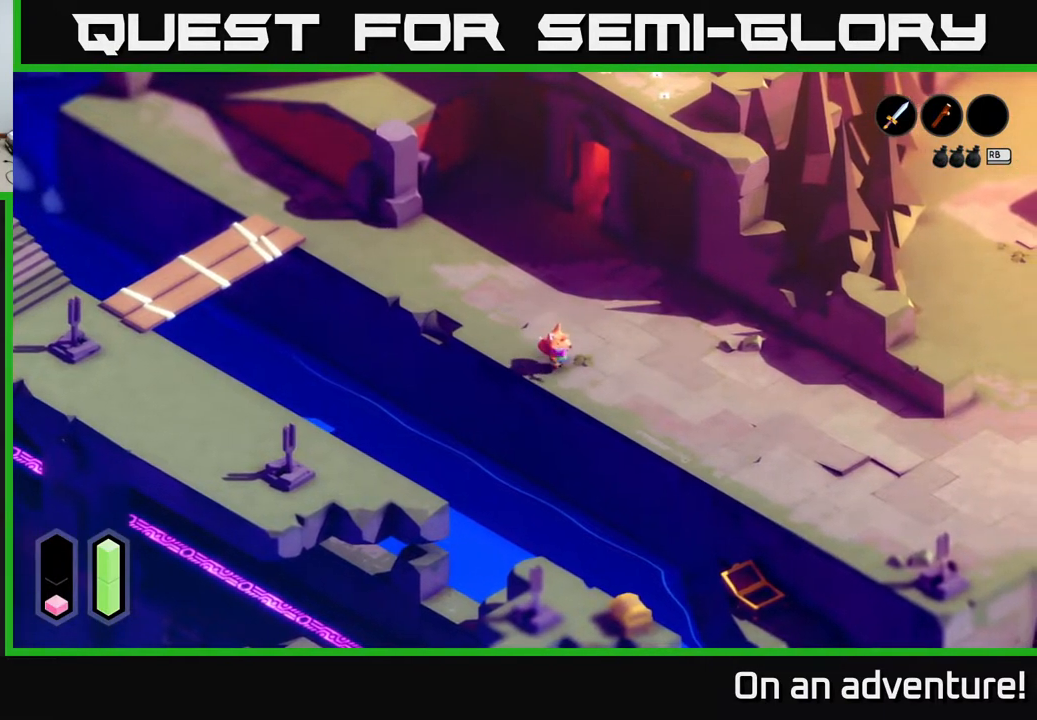
{"buttons": [], "left_stick": "down-right", "right_stick": "down", "events": []}
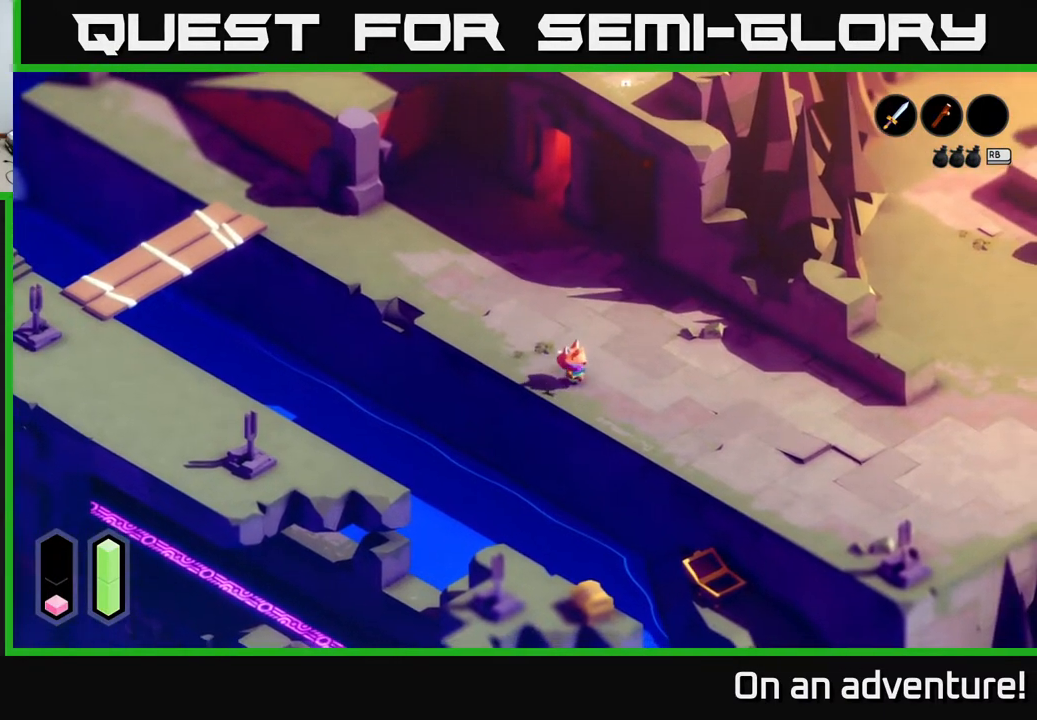
{"buttons": [], "left_stick": "right", "right_stick": "down", "events": [[333, "left_stick", "right"]]}
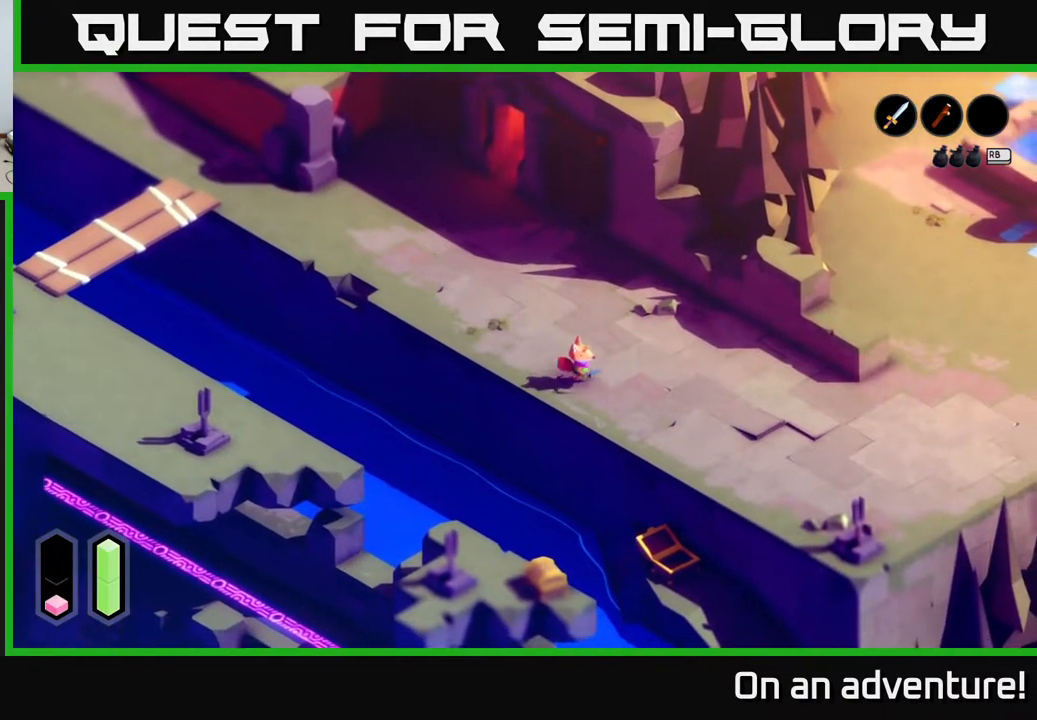
{"buttons": [], "left_stick": "down-right", "right_stick": "down-left", "events": [[67, "right_stick", "down-left"], [133, "left_stick", "down-right"]]}
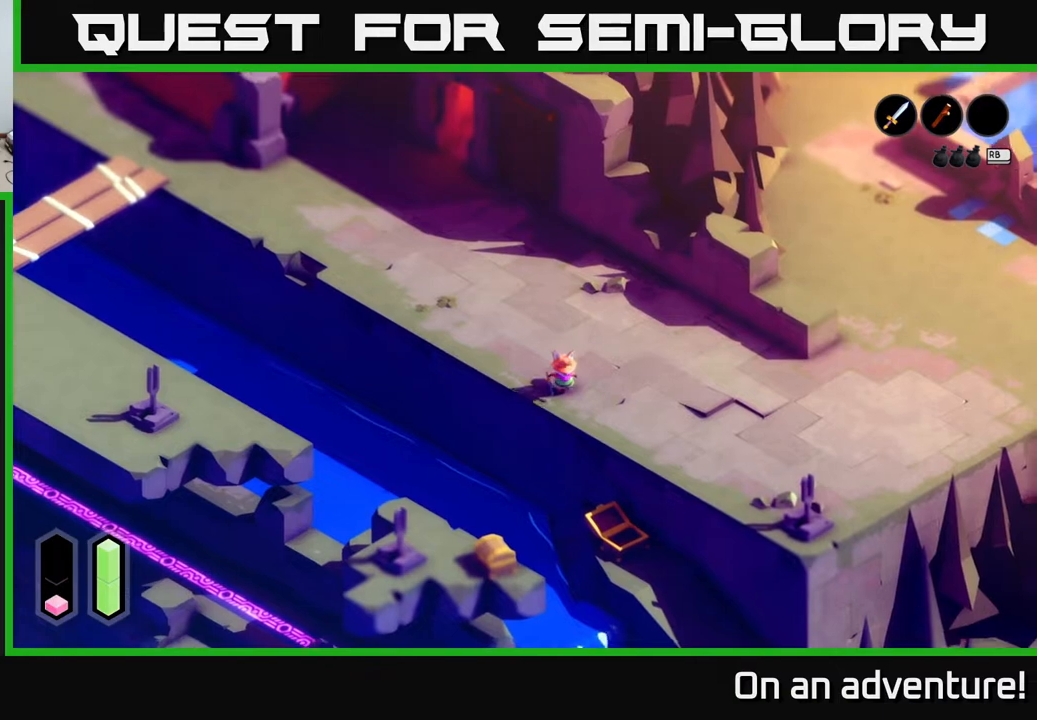
{"buttons": [], "left_stick": "down-right", "right_stick": "center", "events": [[67, "right_stick", "center"], [200, "left_stick", "center"], [467, "left_stick", "down-right"]]}
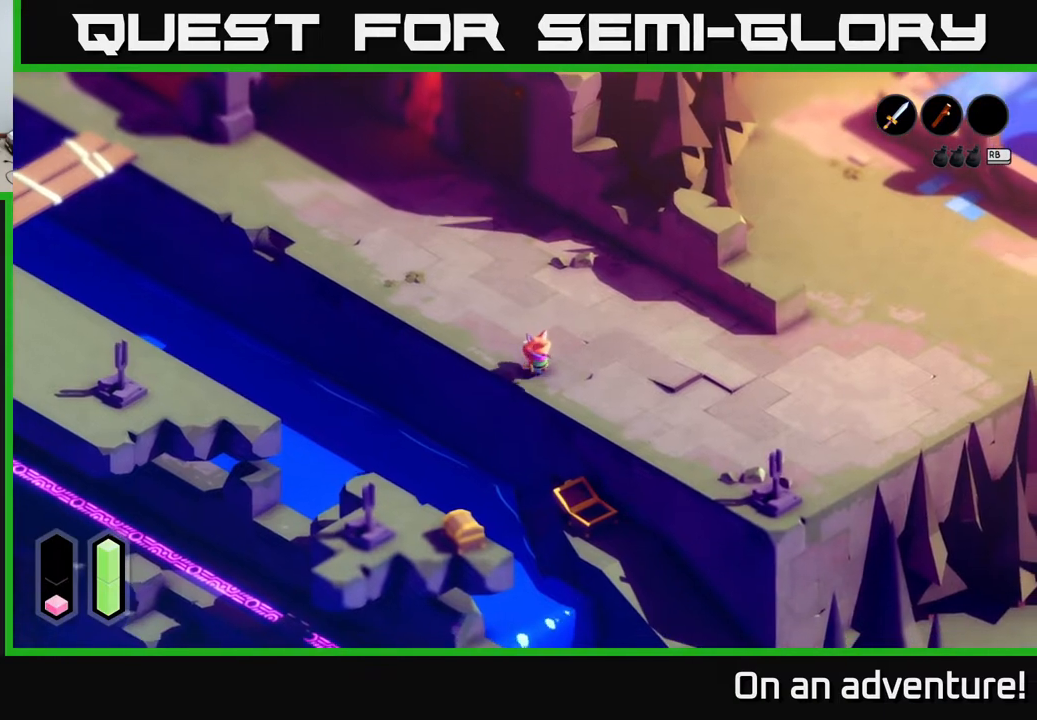
{"buttons": [], "left_stick": "down-right", "right_stick": "center", "events": [[83, "left_stick", "down"], [300, "left_stick", "down-left"], [483, "left_stick", "down-right"]]}
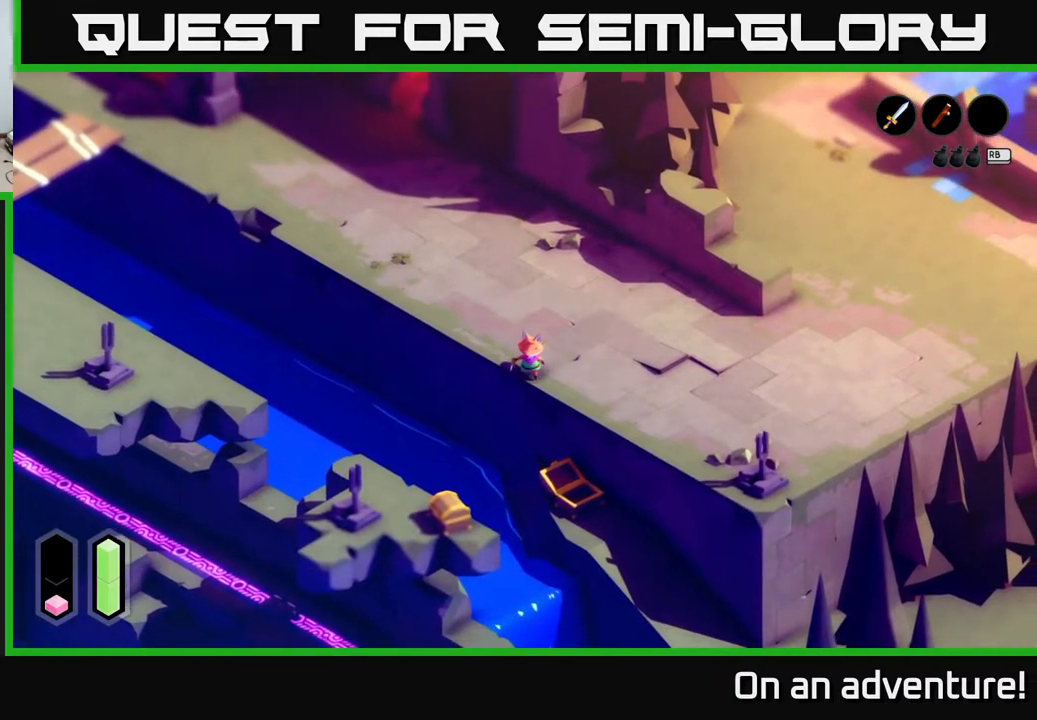
{"buttons": [], "left_stick": "center", "right_stick": "center", "events": [[283, "left_stick", "center"]]}
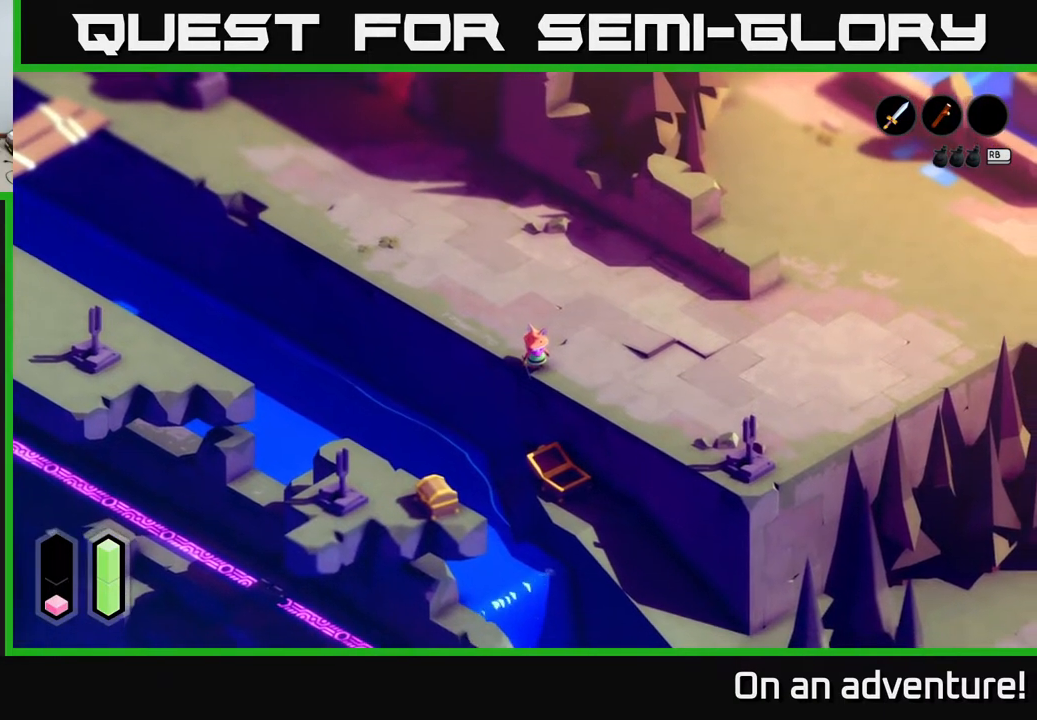
{"buttons": [], "left_stick": "center", "right_stick": "center", "events": []}
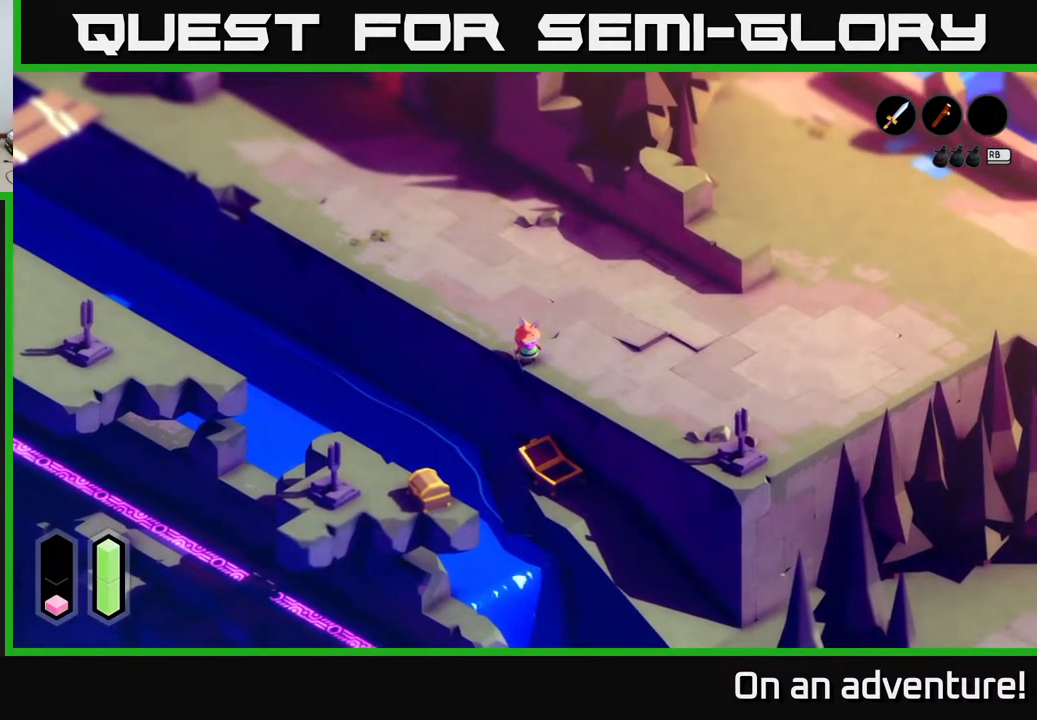
{"buttons": [], "left_stick": "center", "right_stick": "center", "events": []}
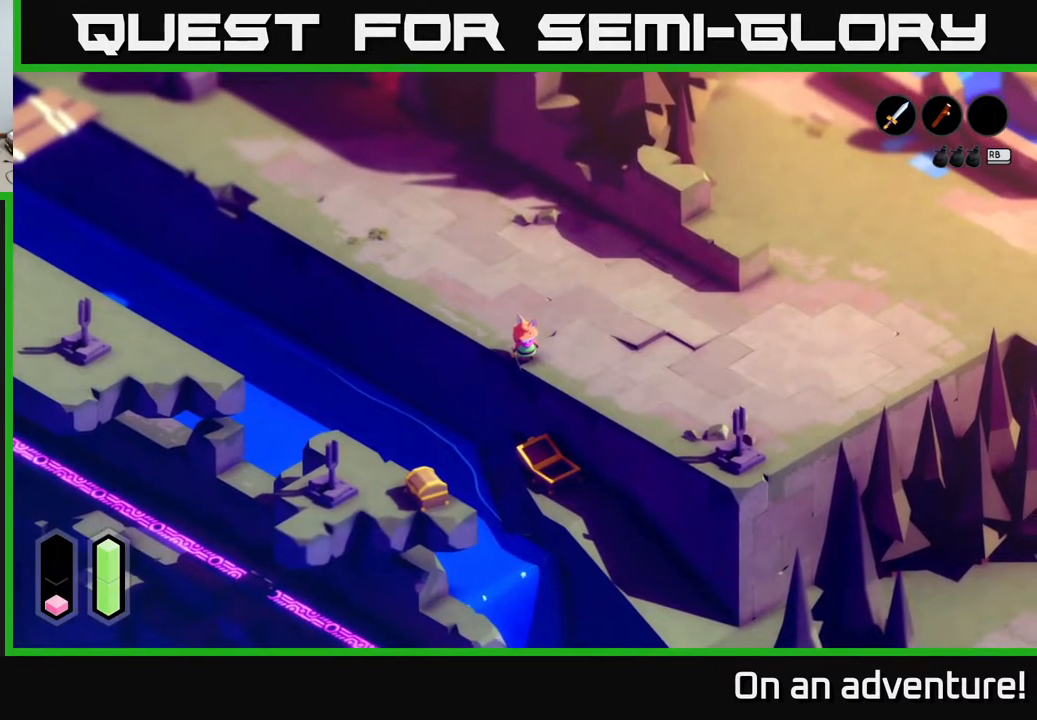
{"buttons": [], "left_stick": "center", "right_stick": "center", "events": []}
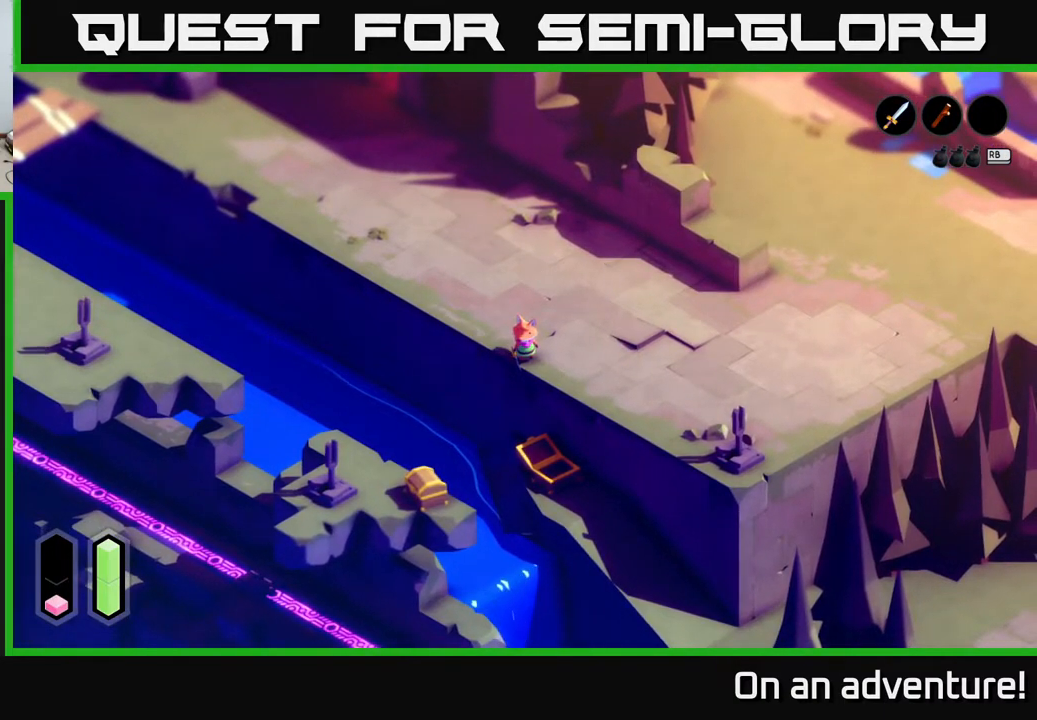
{"buttons": [], "left_stick": "center", "right_stick": "center", "events": []}
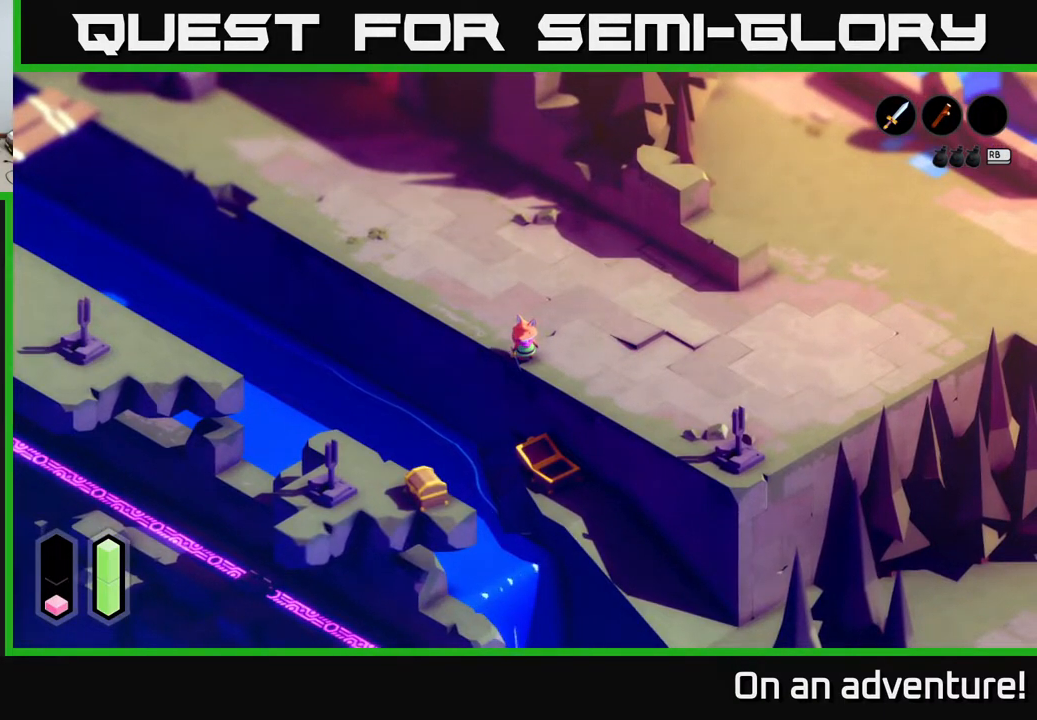
{"buttons": [], "left_stick": "center", "right_stick": "center", "events": []}
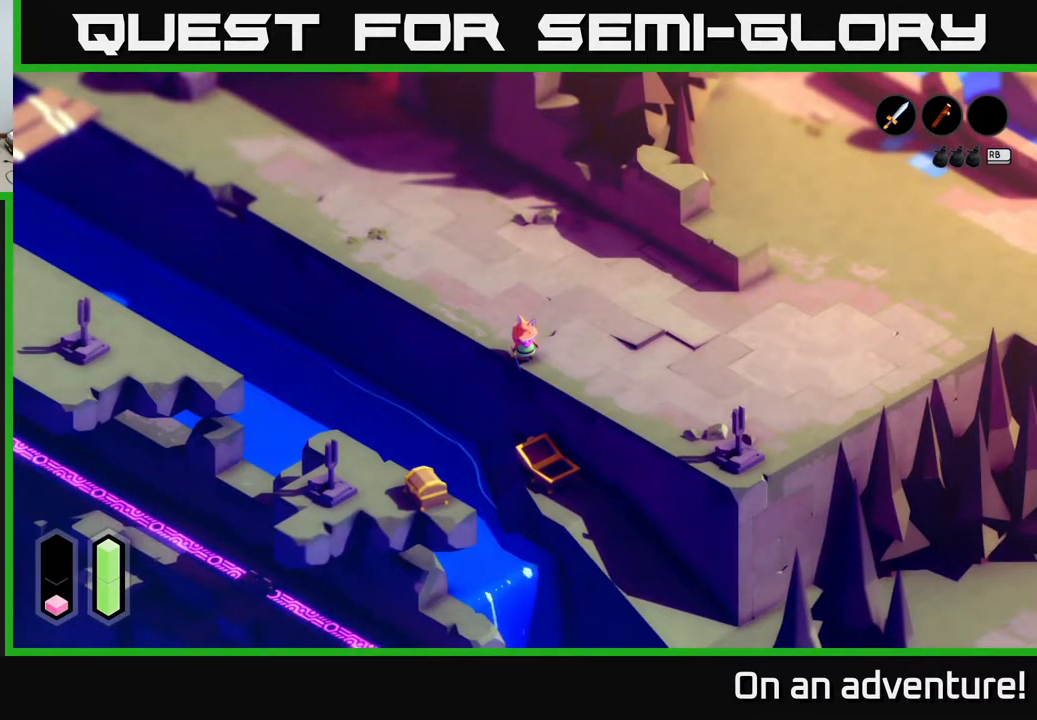
{"buttons": ["A"], "left_stick": "up", "right_stick": "center", "events": [[67, "left_stick", "up"], [117, "A", "down"]]}
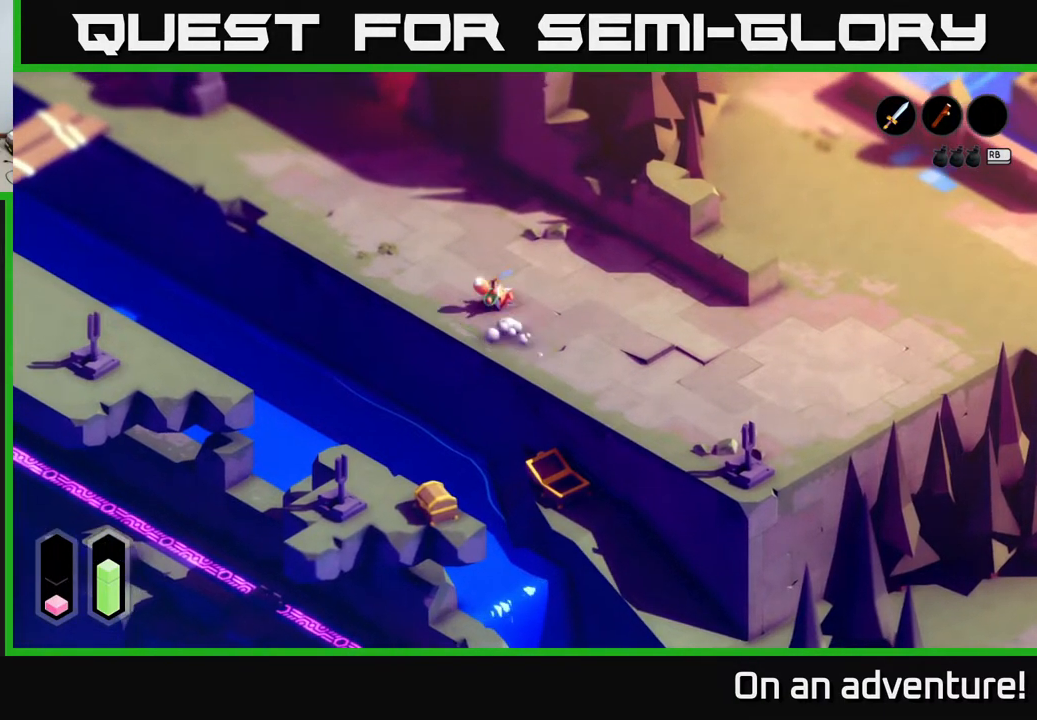
{"buttons": ["A"], "left_stick": "up-left", "right_stick": "center", "events": [[83, "left_stick", "up-left"]]}
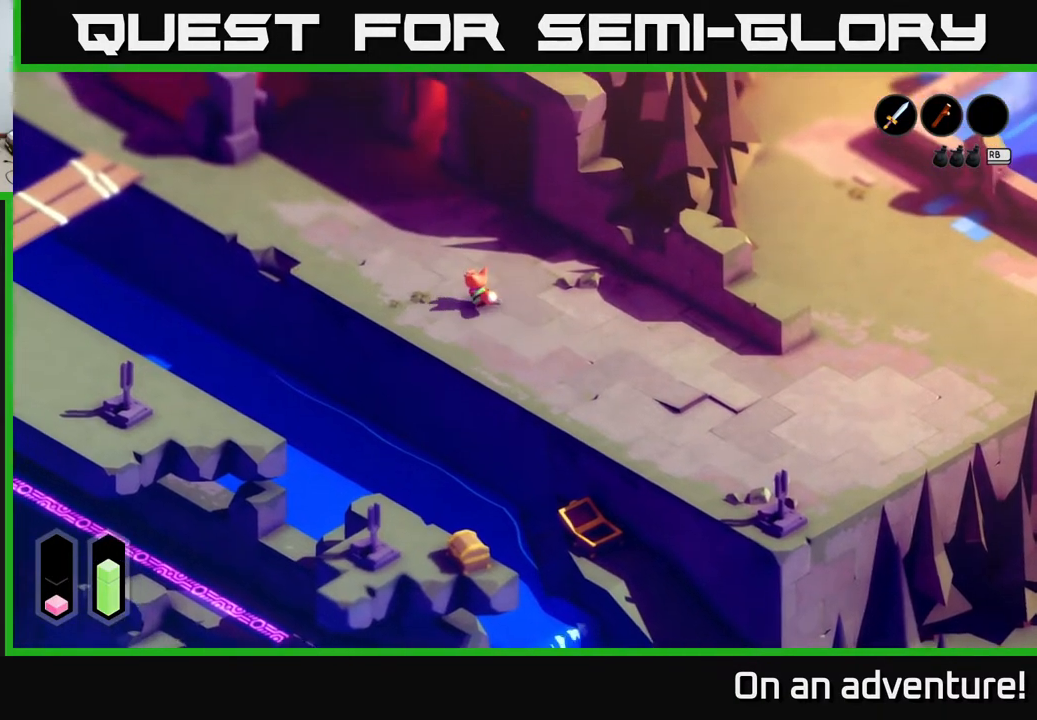
{"buttons": ["A"], "left_stick": "up", "right_stick": "center", "events": [[433, "left_stick", "up"]]}
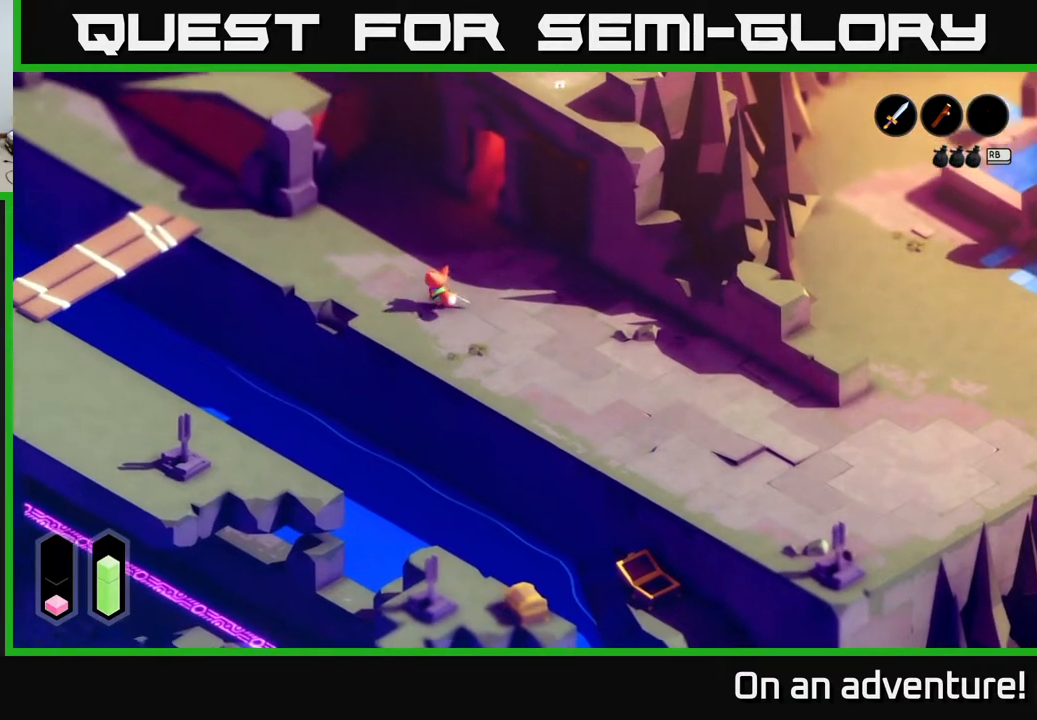
{"buttons": ["A"], "left_stick": "up-right", "right_stick": "center", "events": [[233, "left_stick", "up-right"]]}
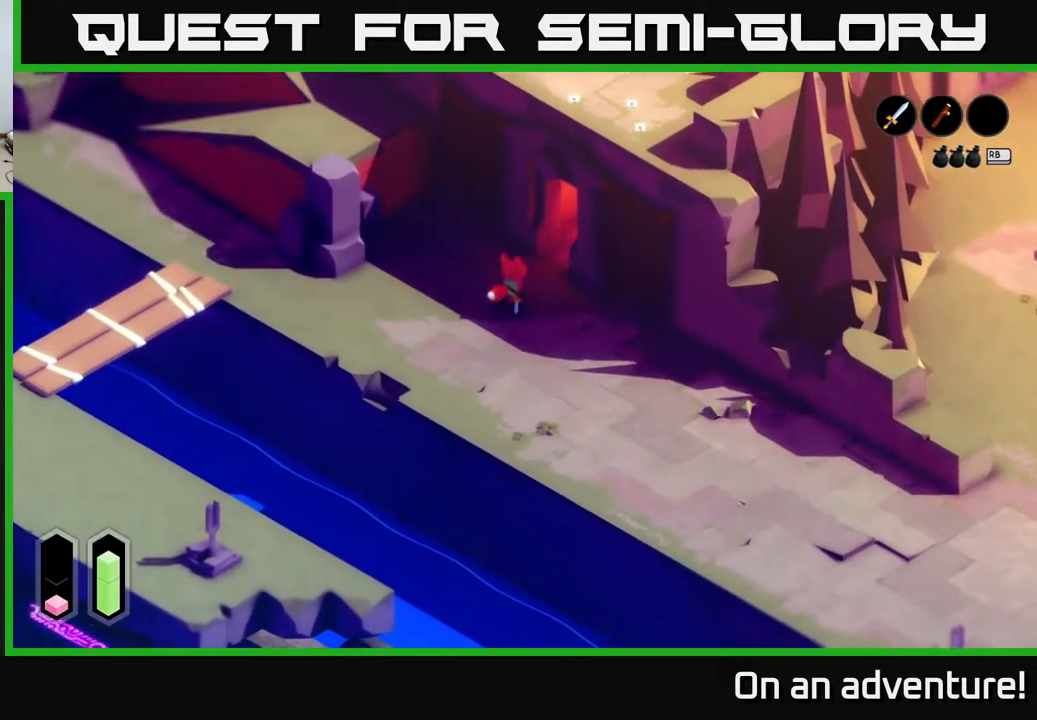
{"buttons": ["A"], "left_stick": "up-right", "right_stick": "center", "events": []}
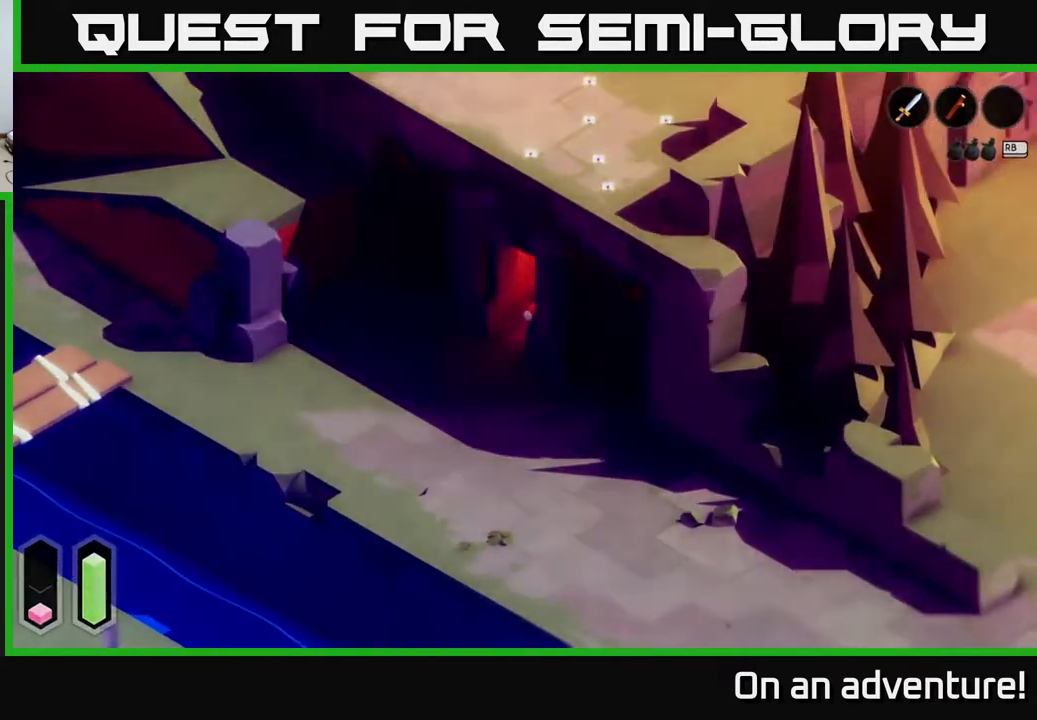
{"buttons": [], "left_stick": "center", "right_stick": "center", "events": [[317, "A", "up"], [367, "left_stick", "center"]]}
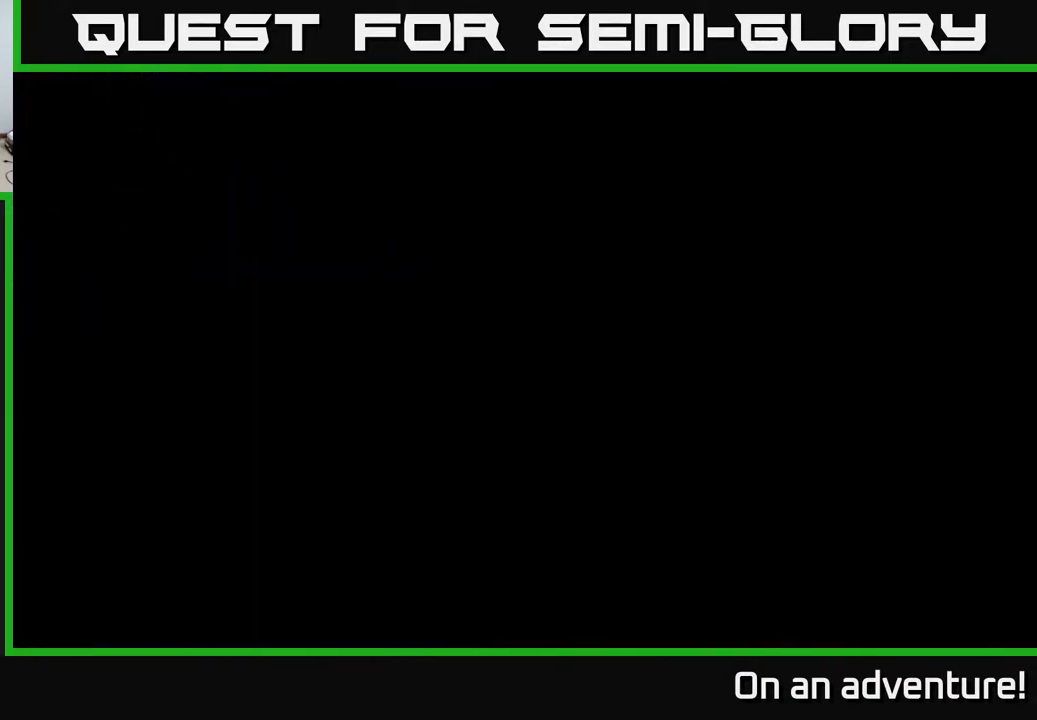
{"buttons": [], "left_stick": "center", "right_stick": "center", "events": []}
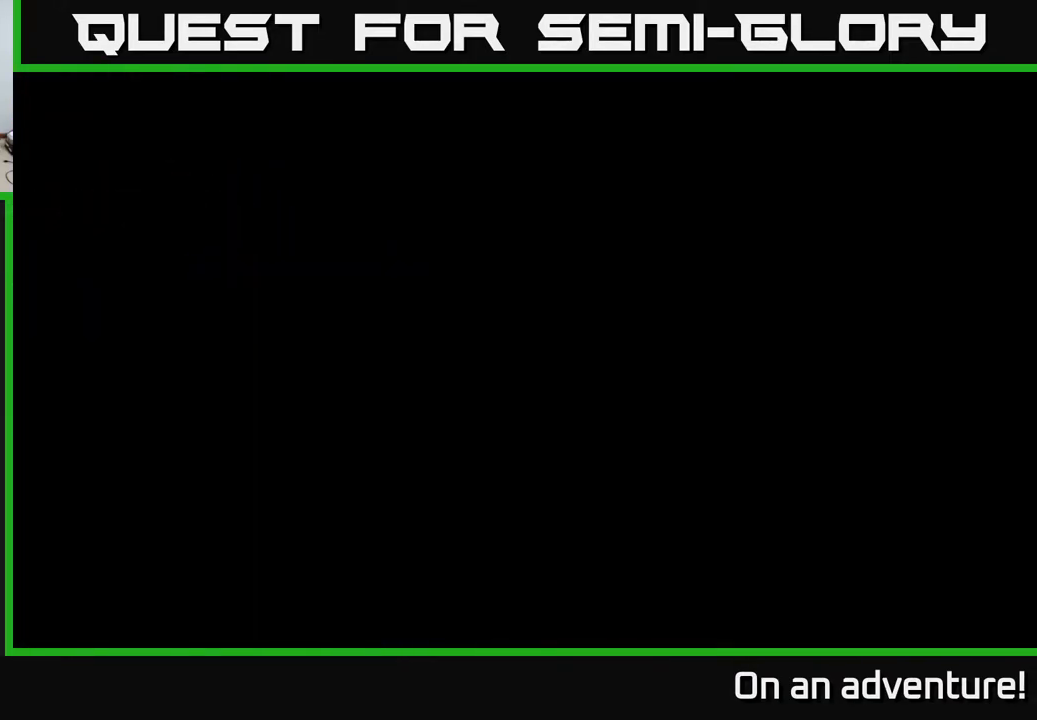
{"buttons": [], "left_stick": "center", "right_stick": "center", "events": []}
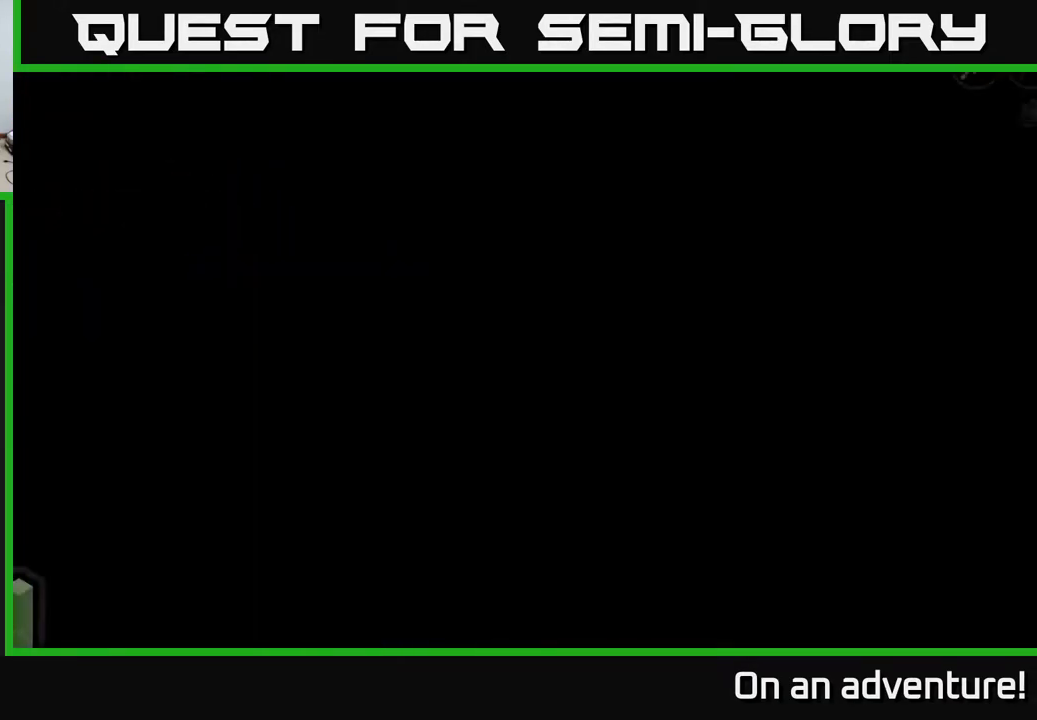
{"buttons": [], "left_stick": "center", "right_stick": "center", "events": []}